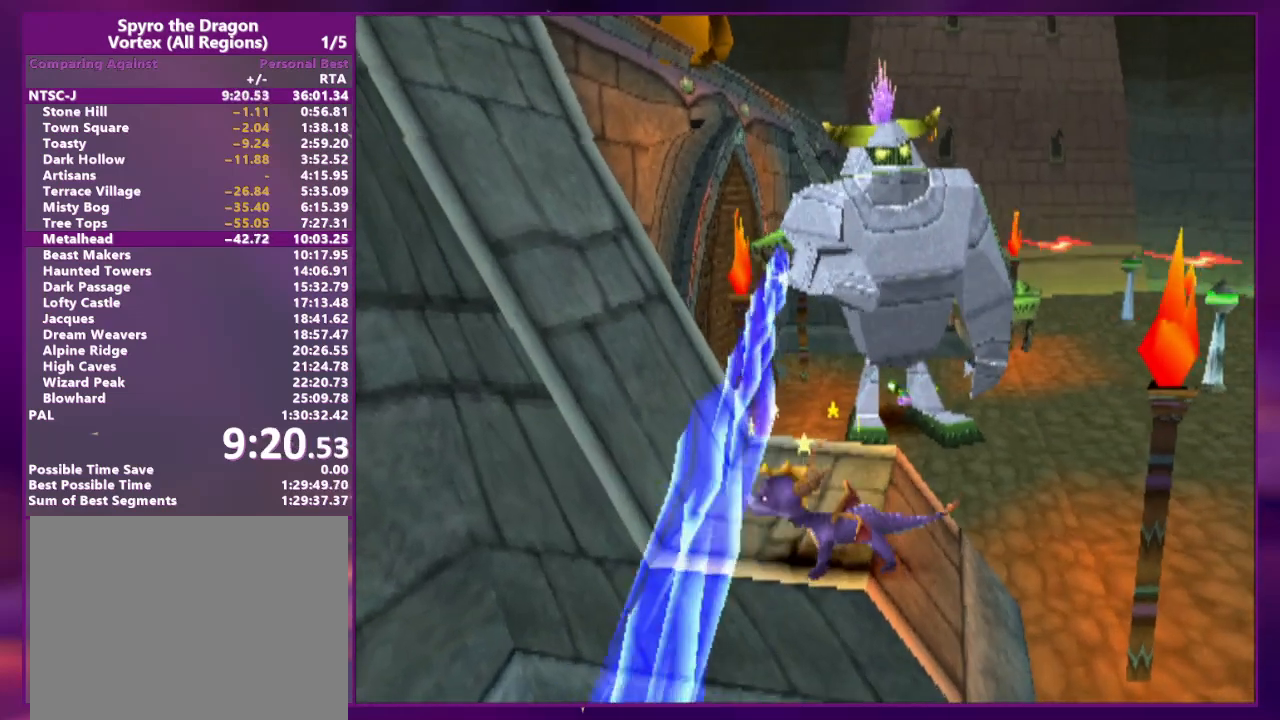
Gameplay with a controller (PlayStation layout); each line is a JSON object with the inputs held at the frame after it (dt_ms = milliseconds from this image to that frame). "events" lists button and stick changes between this image and that frame as [ms after this image, input, new state], when the widget could be followed in between. Not read: CROSS L3 R2 R3 left_stick right_stick.
{"dt_ms": 500, "buttons": [], "events": [[67, "DPAD_UP", "down"], [67, "L2", "down"], [167, "DPAD_UP", "up"], [233, "L2", "up"], [267, "DPAD_DOWN", "down"], [467, "DPAD_DOWN", "up"], [500, "DPAD_RIGHT", "up"]]}
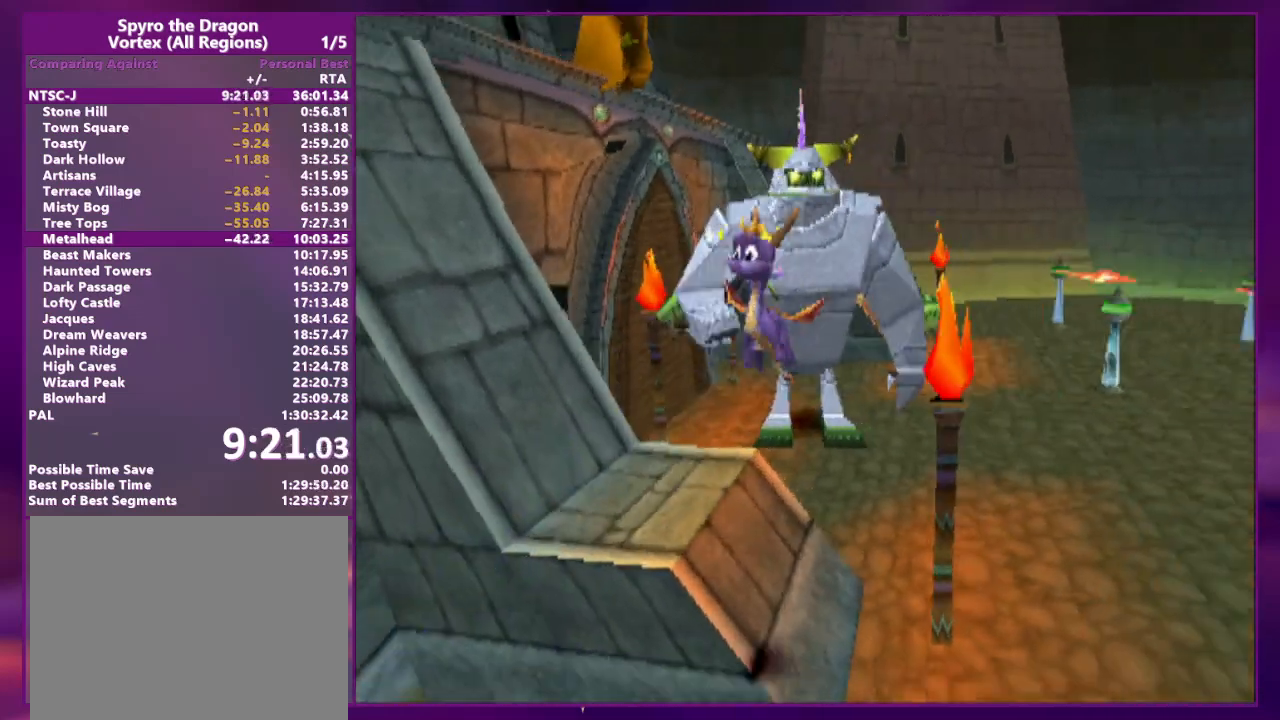
{"dt_ms": 500, "buttons": [], "events": [[233, "DPAD_UP", "down"], [300, "DPAD_RIGHT", "down"], [333, "DPAD_RIGHT", "up"], [467, "DPAD_UP", "up"]]}
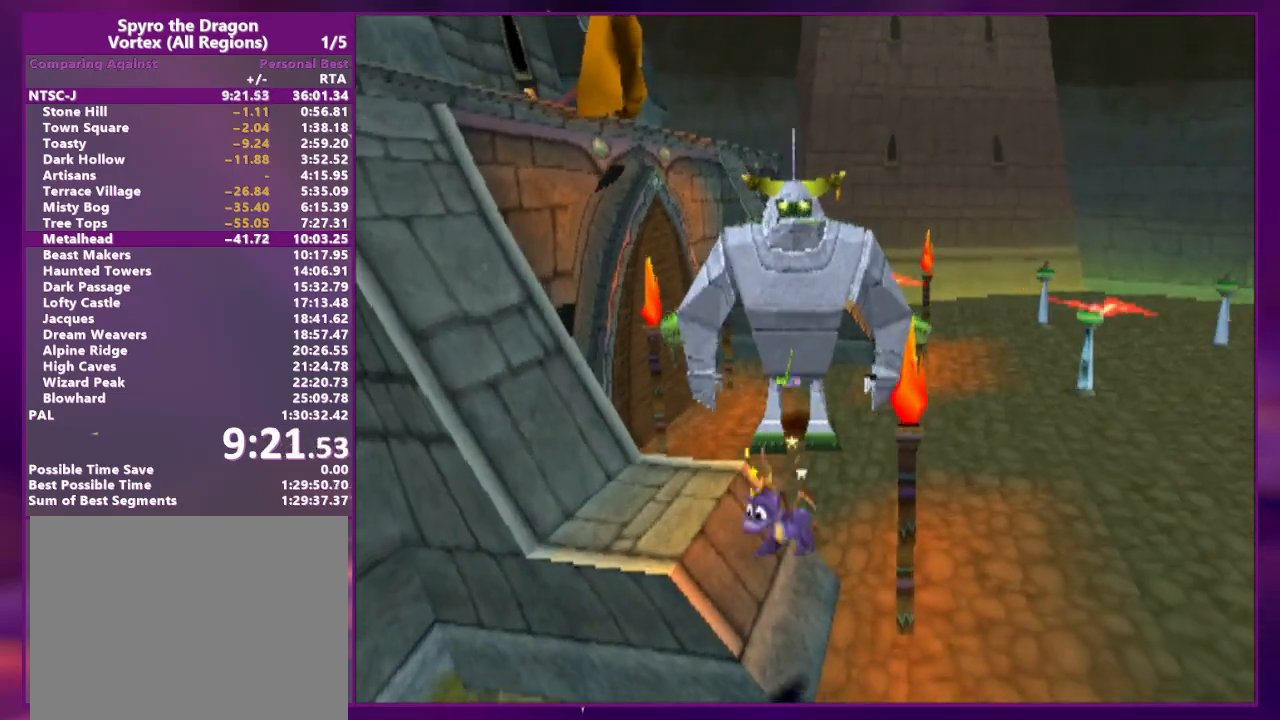
{"dt_ms": 500, "buttons": ["DPAD_UP"], "events": [[367, "DPAD_UP", "down"]]}
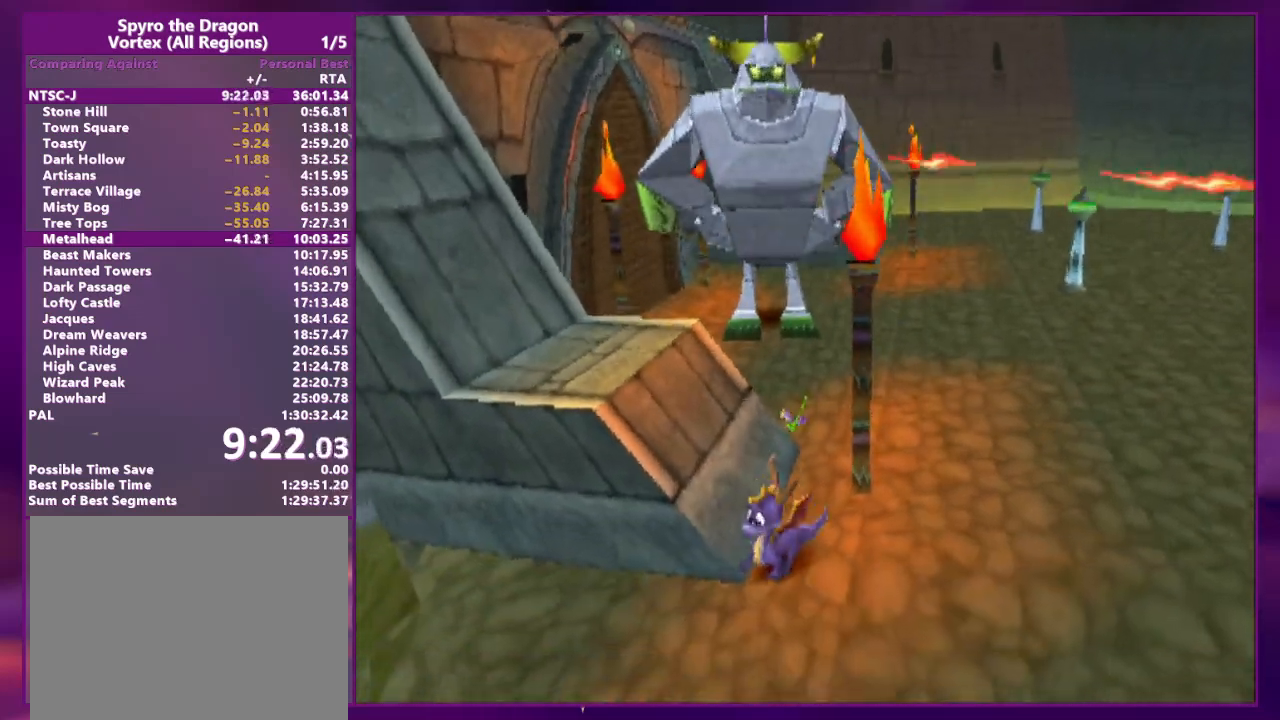
{"dt_ms": 500, "buttons": [], "events": [[167, "DPAD_UP", "up"], [367, "DPAD_UP", "down"], [400, "DPAD_LEFT", "down"], [500, "DPAD_LEFT", "up"], [500, "DPAD_UP", "up"]]}
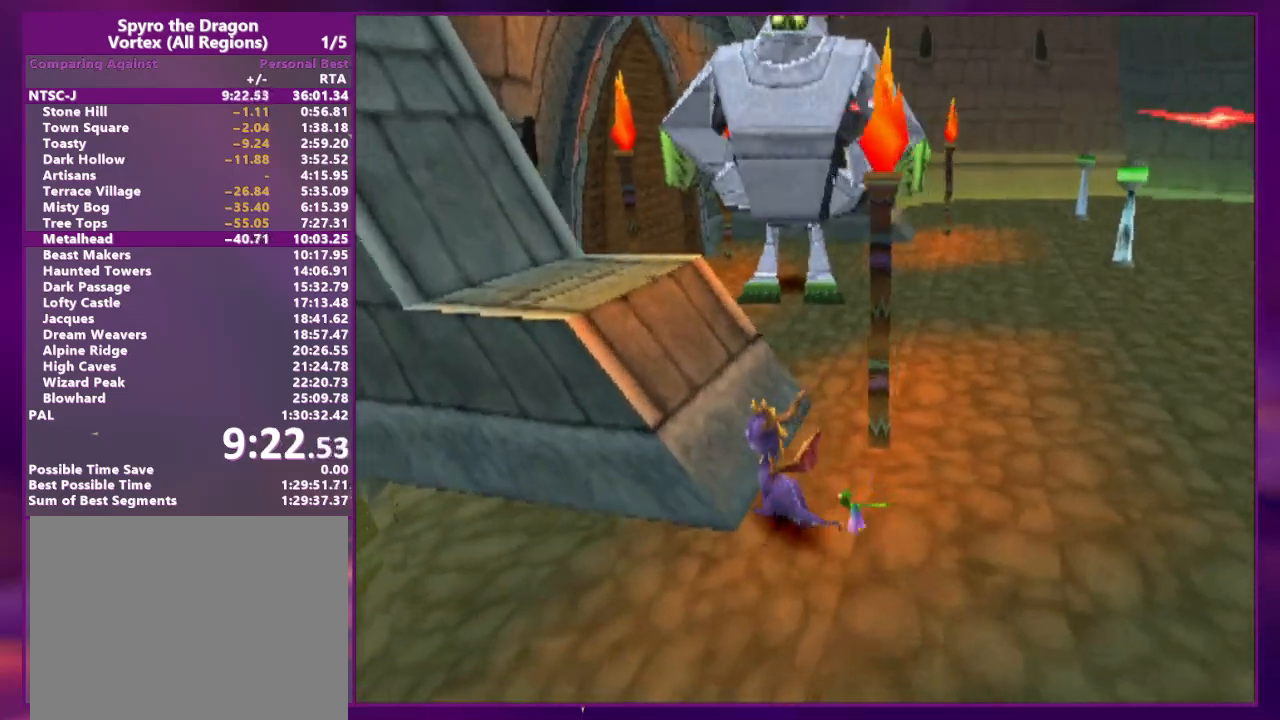
{"dt_ms": 500, "buttons": ["DPAD_LEFT"], "events": [[167, "DPAD_LEFT", "down"], [267, "DPAD_LEFT", "up"], [500, "DPAD_LEFT", "down"]]}
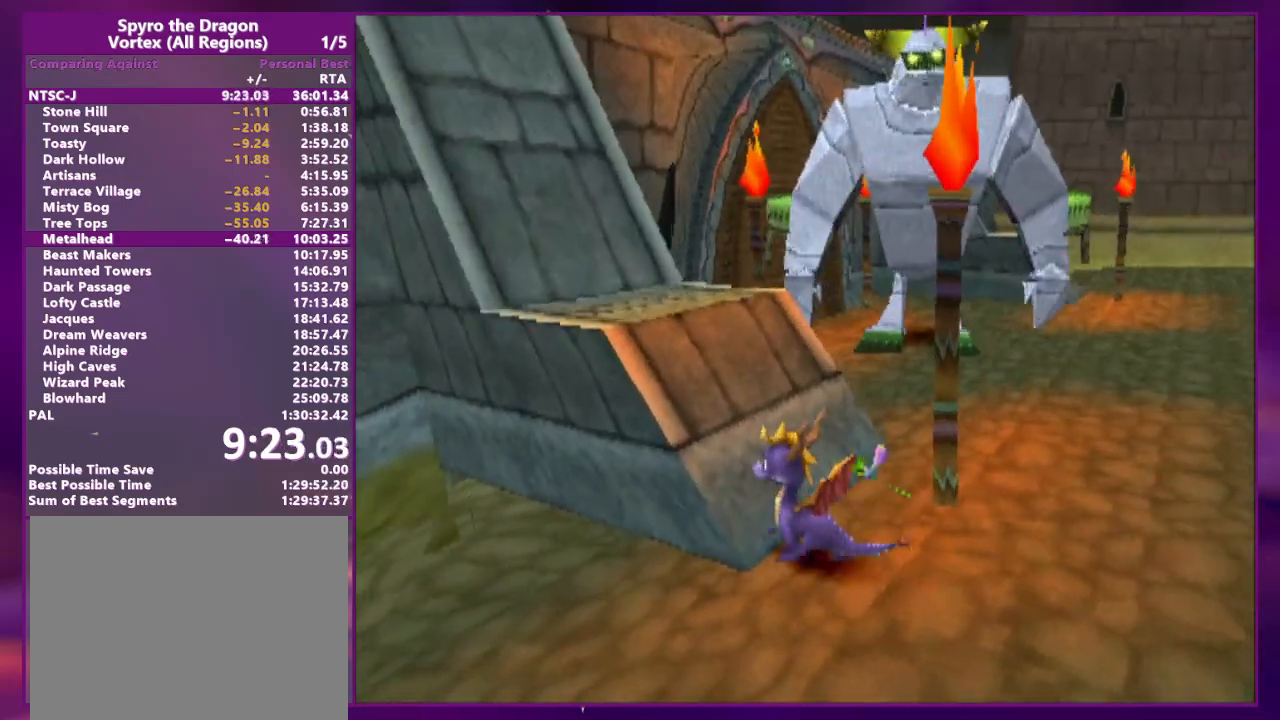
{"dt_ms": 500, "buttons": ["DPAD_UP", "DPAD_LEFT"], "events": [[67, "DPAD_LEFT", "up"], [400, "DPAD_UP", "down"], [433, "DPAD_LEFT", "down"]]}
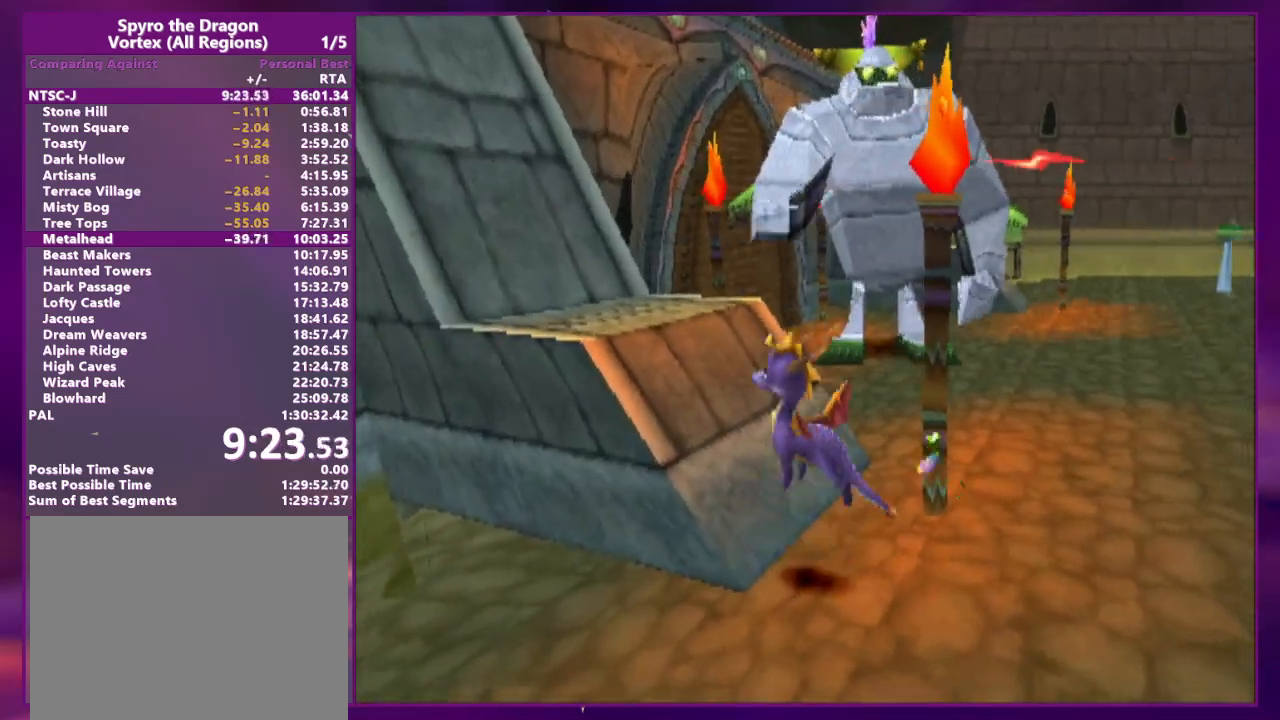
{"dt_ms": 500, "buttons": ["DPAD_UP", "DPAD_LEFT"], "events": [[333, "DPAD_LEFT", "up"], [333, "DPAD_UP", "up"], [467, "DPAD_LEFT", "down"], [467, "DPAD_UP", "down"]]}
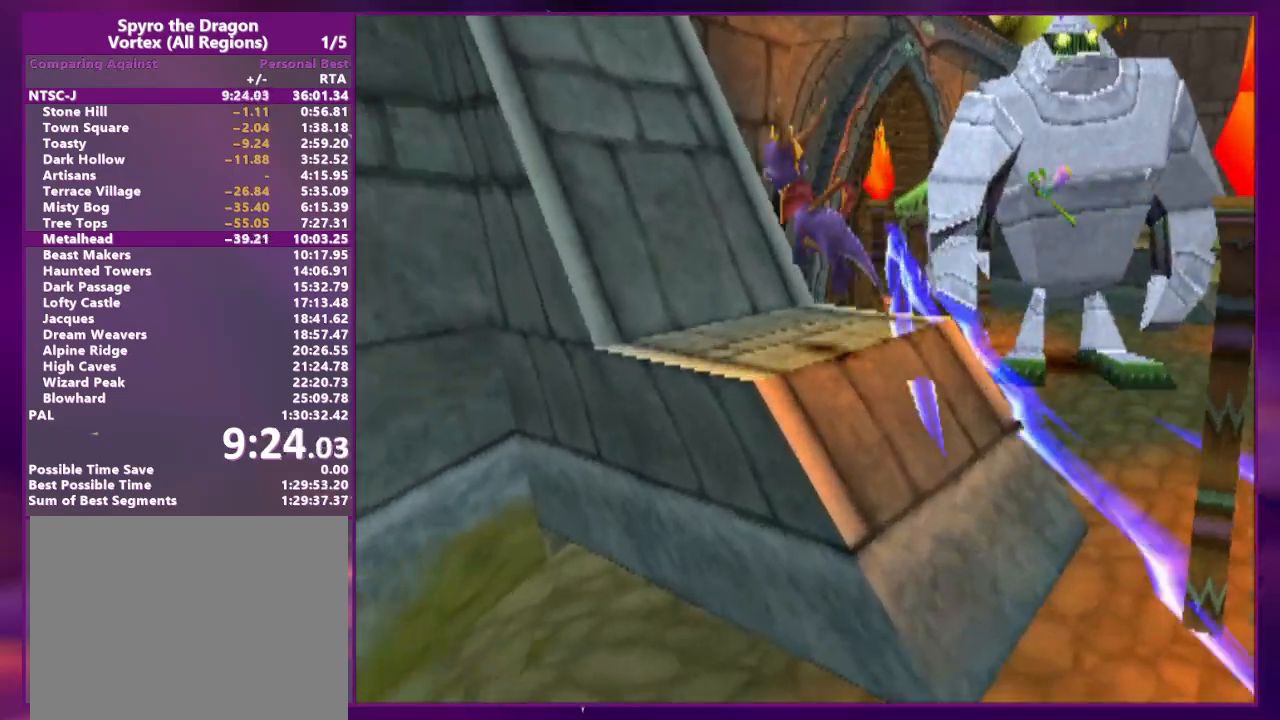
{"dt_ms": 500, "buttons": [], "events": [[33, "DPAD_UP", "up"], [67, "DPAD_LEFT", "up"], [300, "DPAD_UP", "down"], [467, "DPAD_UP", "up"]]}
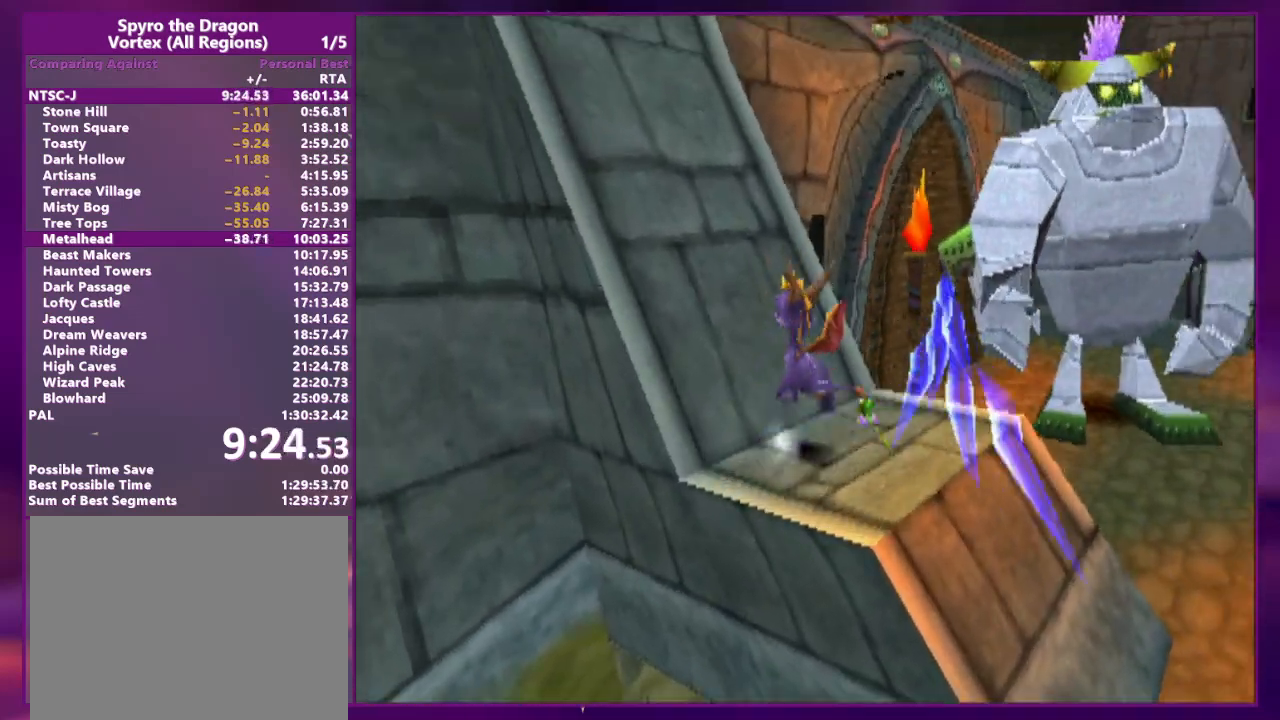
{"dt_ms": 500, "buttons": [], "events": [[167, "DPAD_LEFT", "down"], [233, "DPAD_LEFT", "up"], [367, "DPAD_LEFT", "down"], [500, "DPAD_LEFT", "up"]]}
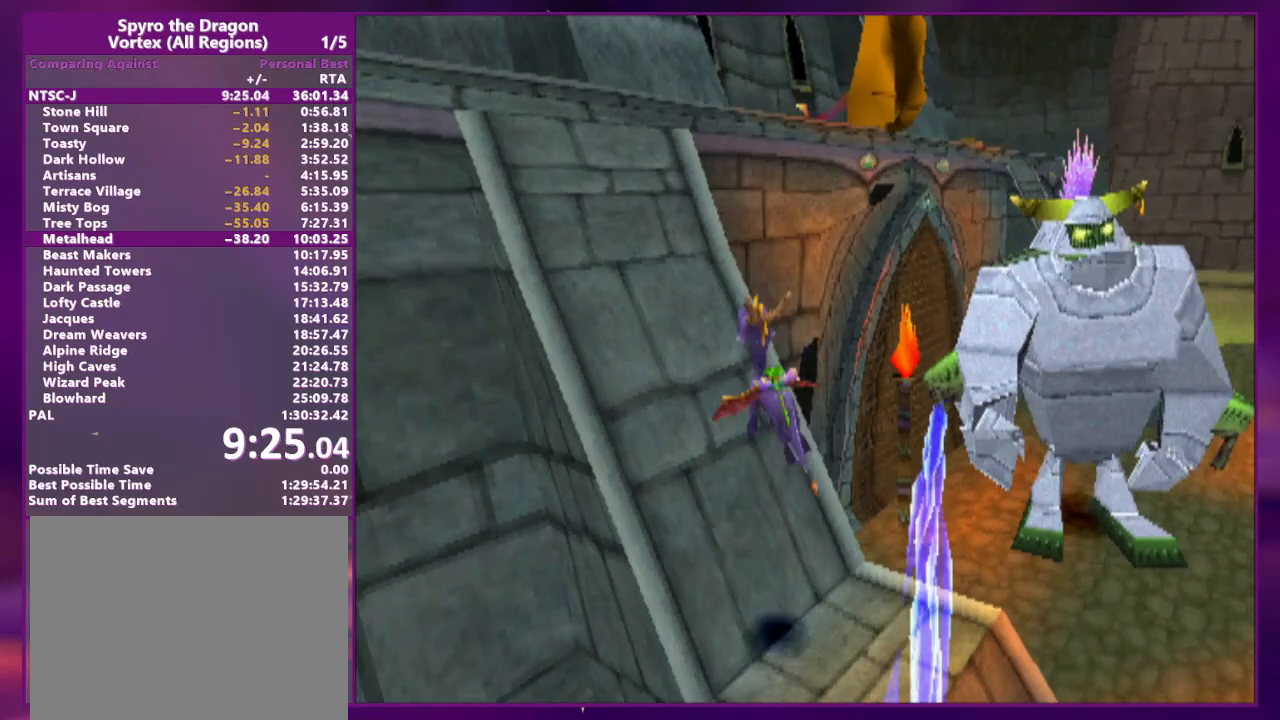
{"dt_ms": 500, "buttons": [], "events": [[200, "DPAD_DOWN", "down"], [267, "DPAD_DOWN", "up"], [267, "SQUARE", "down"], [333, "SQUARE", "up"]]}
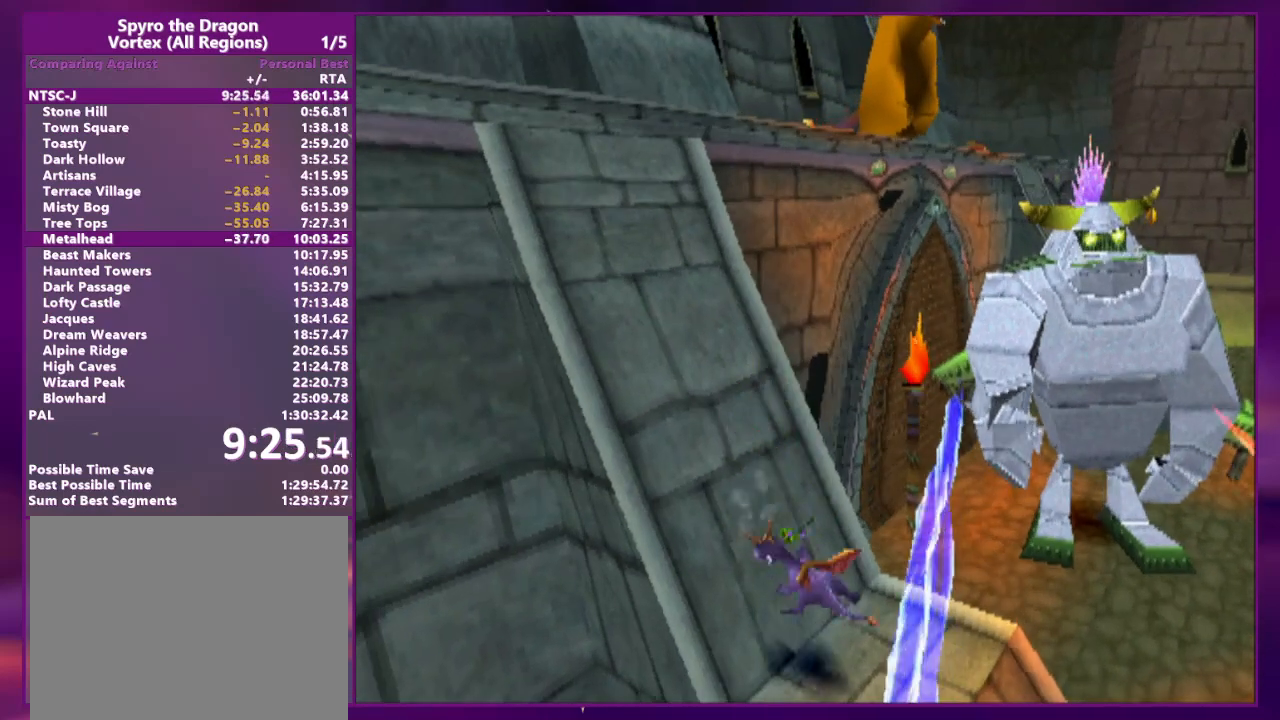
{"dt_ms": 500, "buttons": [], "events": [[33, "SQUARE", "down"], [133, "SQUARE", "up"]]}
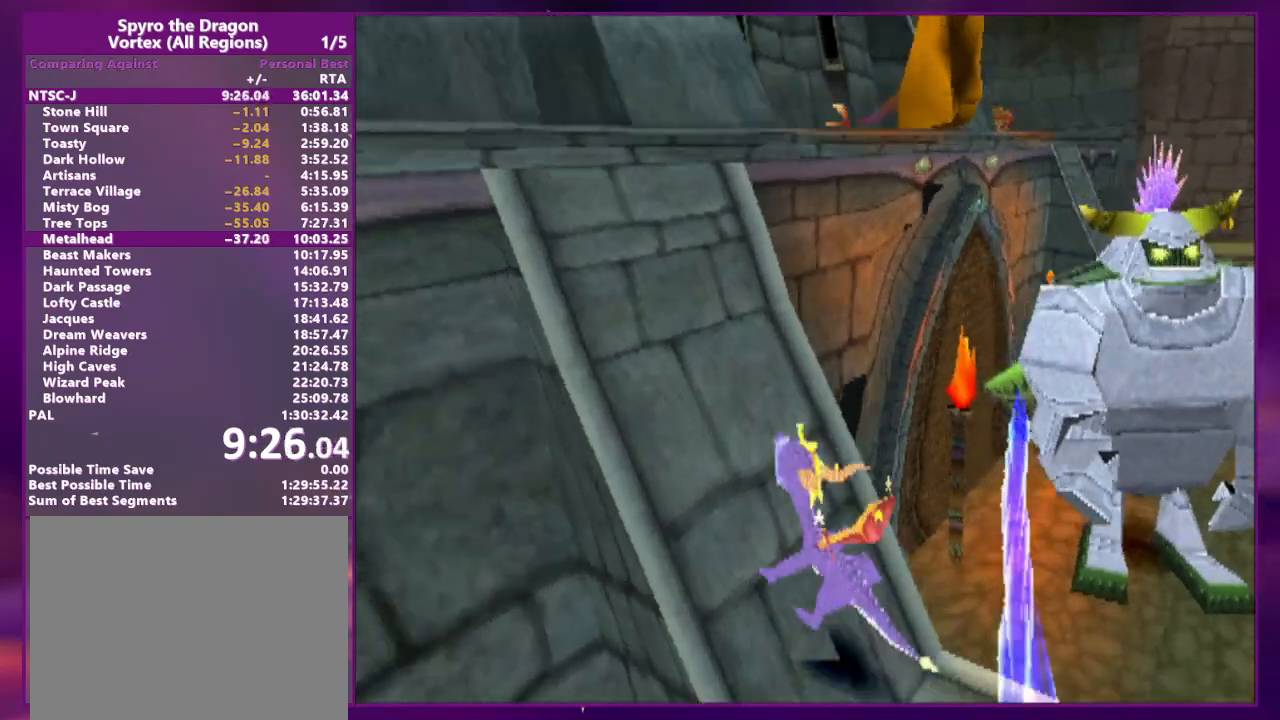
{"dt_ms": 500, "buttons": ["DPAD_UP", "DPAD_LEFT"], "events": [[233, "DPAD_LEFT", "down"], [267, "DPAD_UP", "down"]]}
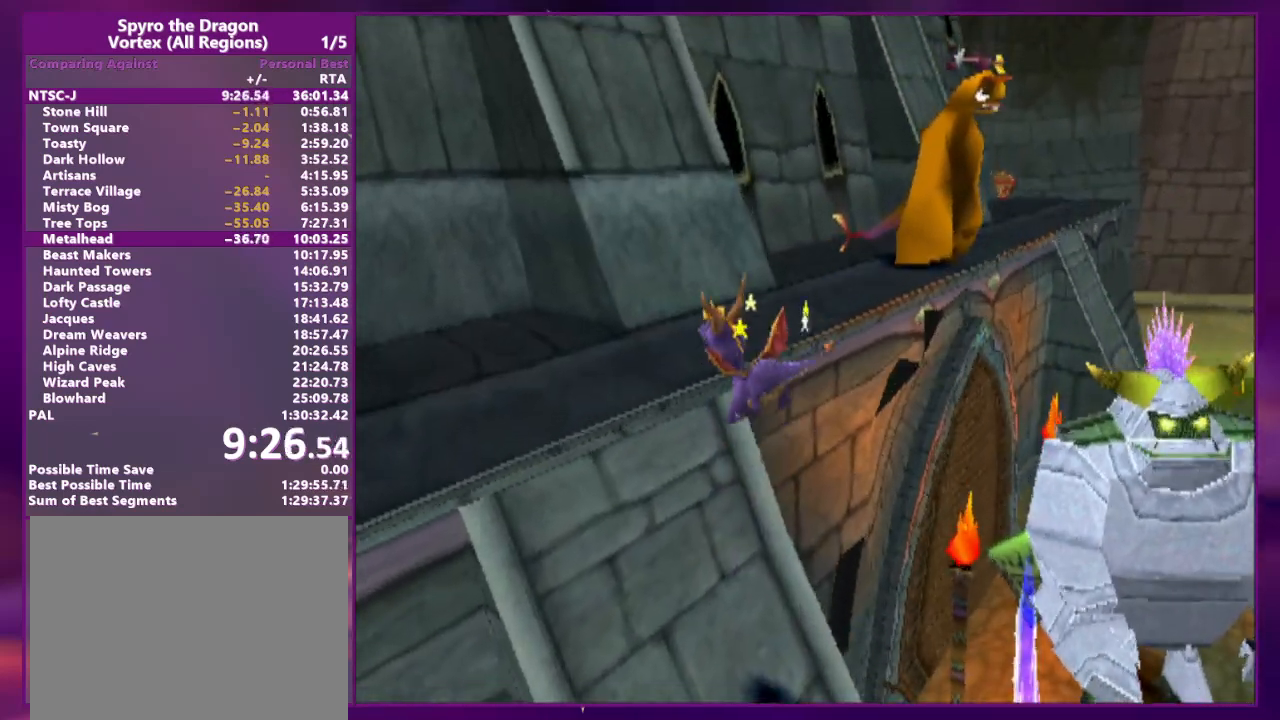
{"dt_ms": 500, "buttons": ["DPAD_DOWN", "DPAD_LEFT"], "events": [[133, "DPAD_UP", "up"], [200, "DPAD_DOWN", "down"], [233, "SQUARE", "down"], [467, "SQUARE", "up"]]}
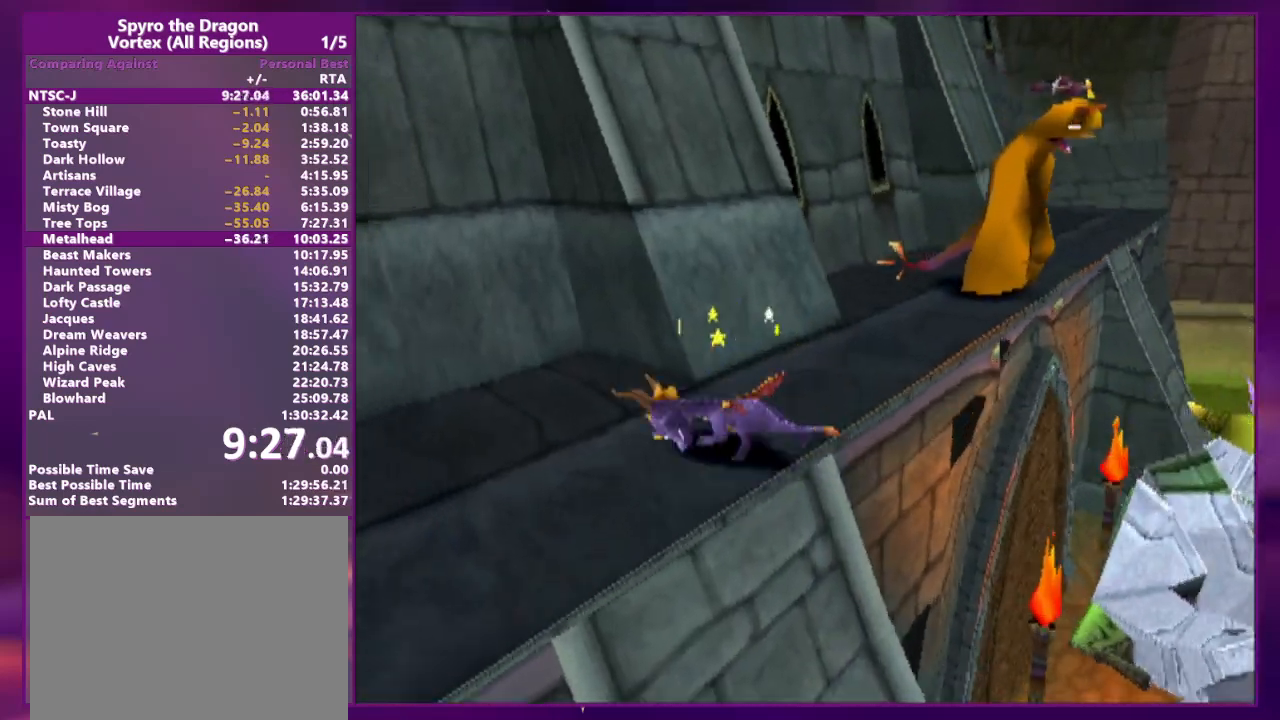
{"dt_ms": 500, "buttons": ["DPAD_DOWN", "DPAD_LEFT"], "events": [[67, "DPAD_DOWN", "up"], [233, "DPAD_LEFT", "up"], [300, "DPAD_LEFT", "down"], [367, "DPAD_DOWN", "down"], [467, "DPAD_LEFT", "up"], [500, "DPAD_LEFT", "down"]]}
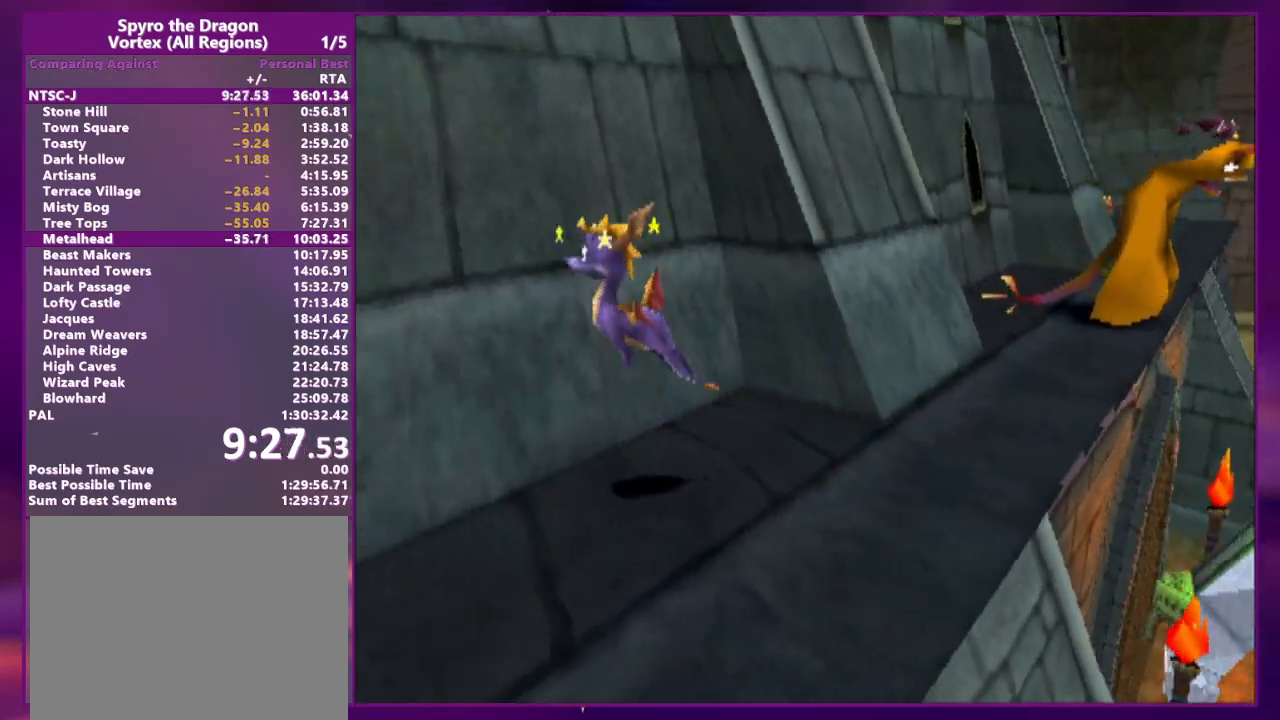
{"dt_ms": 500, "buttons": ["DPAD_UP"]}
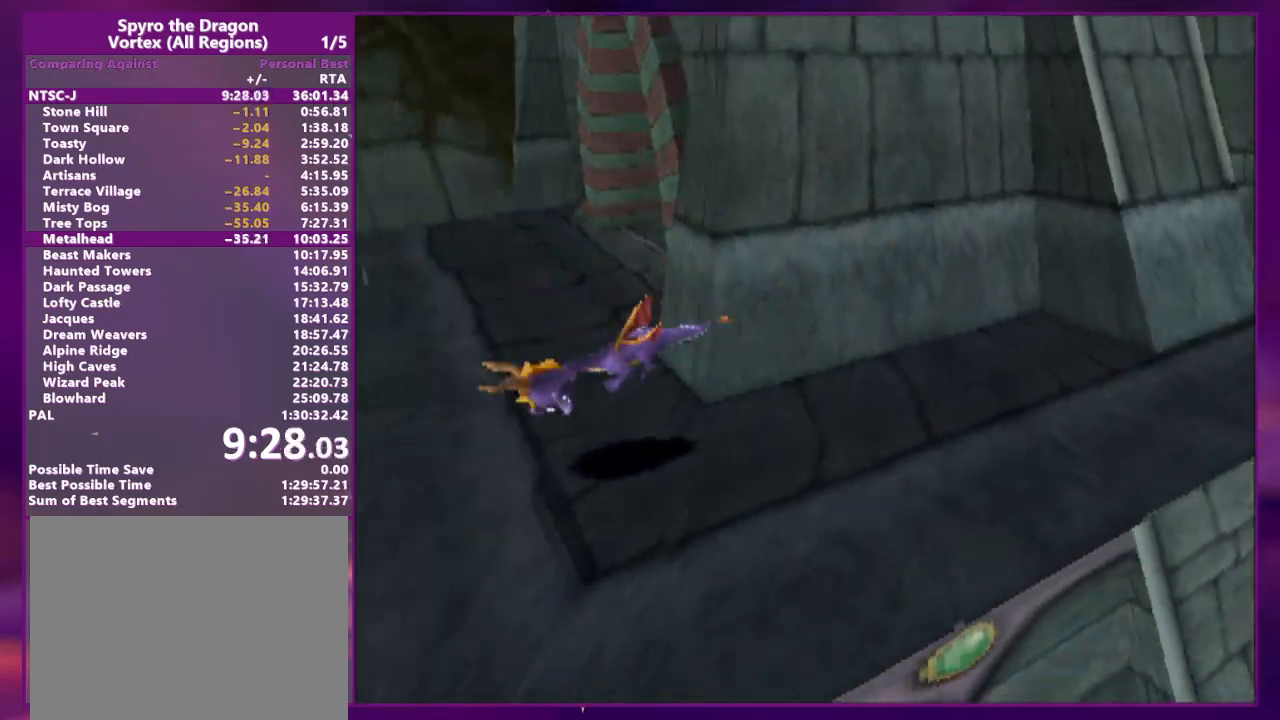
{"dt_ms": 500, "buttons": ["DPAD_UP"], "events": [[67, "DPAD_RIGHT", "down"], [100, "L2", "down"], [200, "DPAD_RIGHT", "up"], [267, "L2", "up"]]}
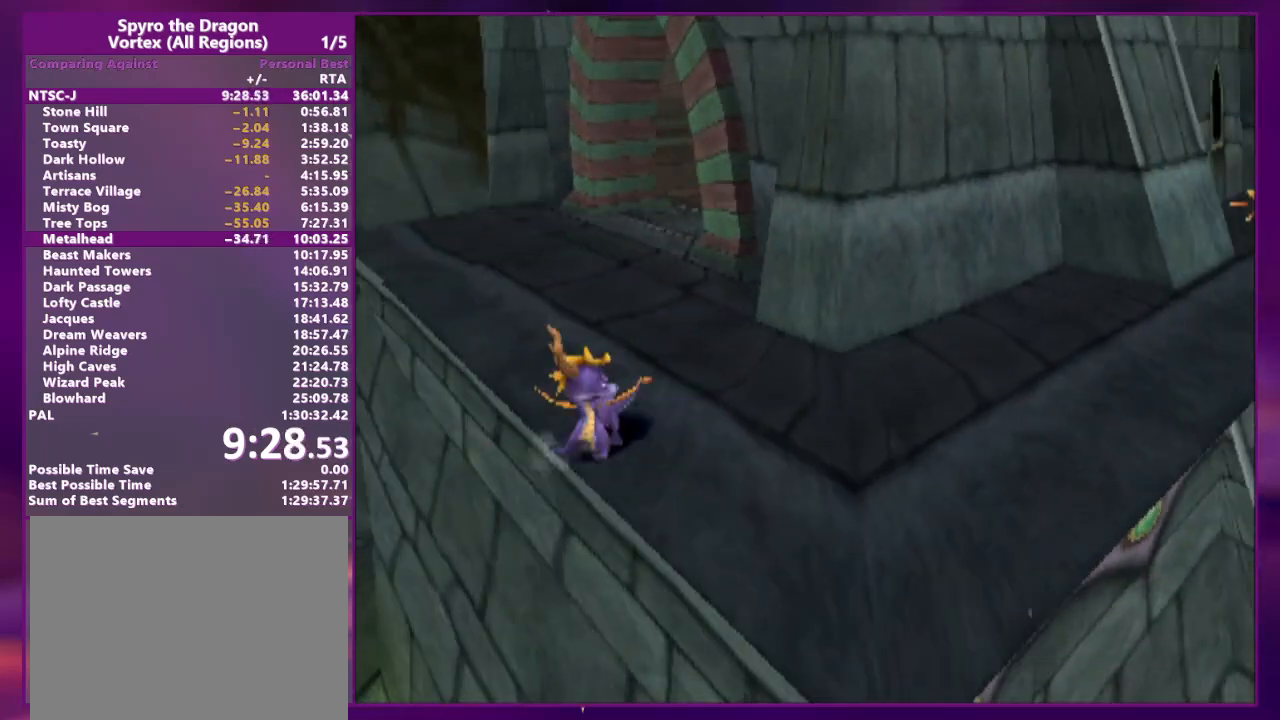
{"dt_ms": 500, "buttons": ["SQUARE"], "events": [[433, "SQUARE", "down"], [467, "DPAD_UP", "up"]]}
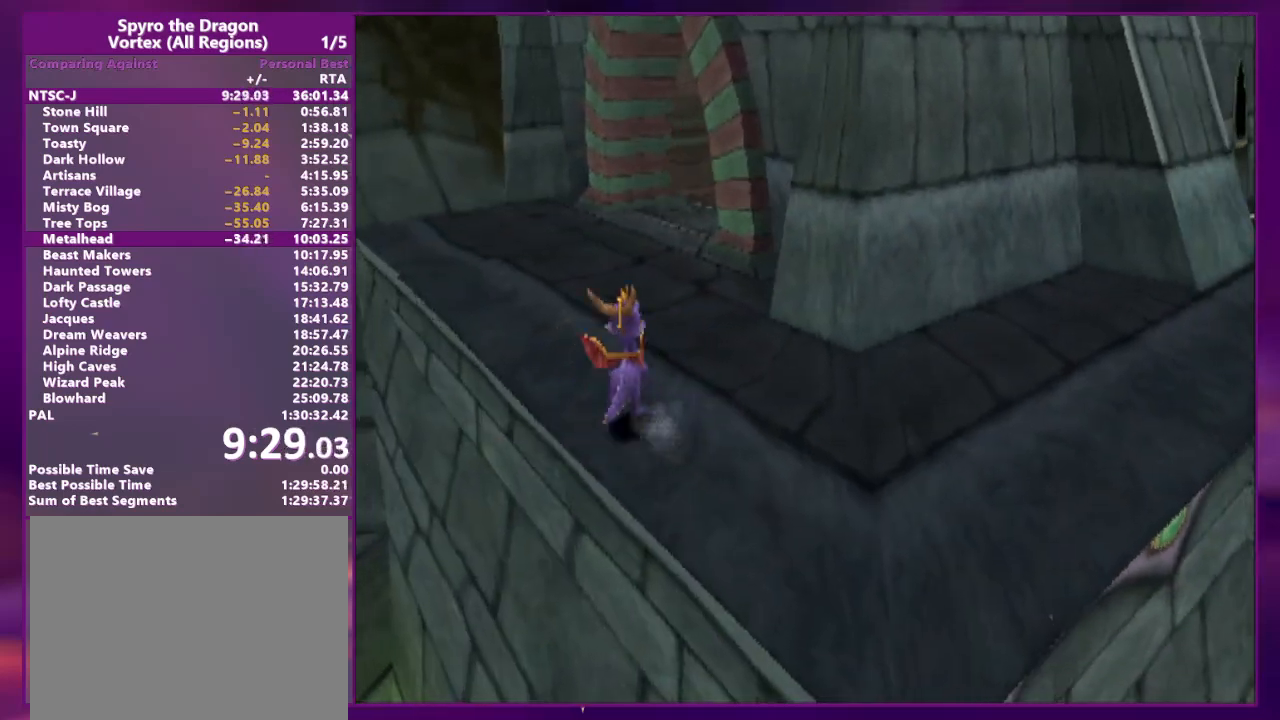
{"dt_ms": 500, "buttons": ["SQUARE", "L2", "DPAD_UP"], "events": [[67, "DPAD_UP", "down"], [100, "SQUARE", "up"], [200, "DPAD_LEFT", "down"], [200, "SQUARE", "down"], [233, "DPAD_LEFT", "up"], [367, "L2", "down"], [400, "DPAD_RIGHT", "down"], [500, "DPAD_RIGHT", "up"]]}
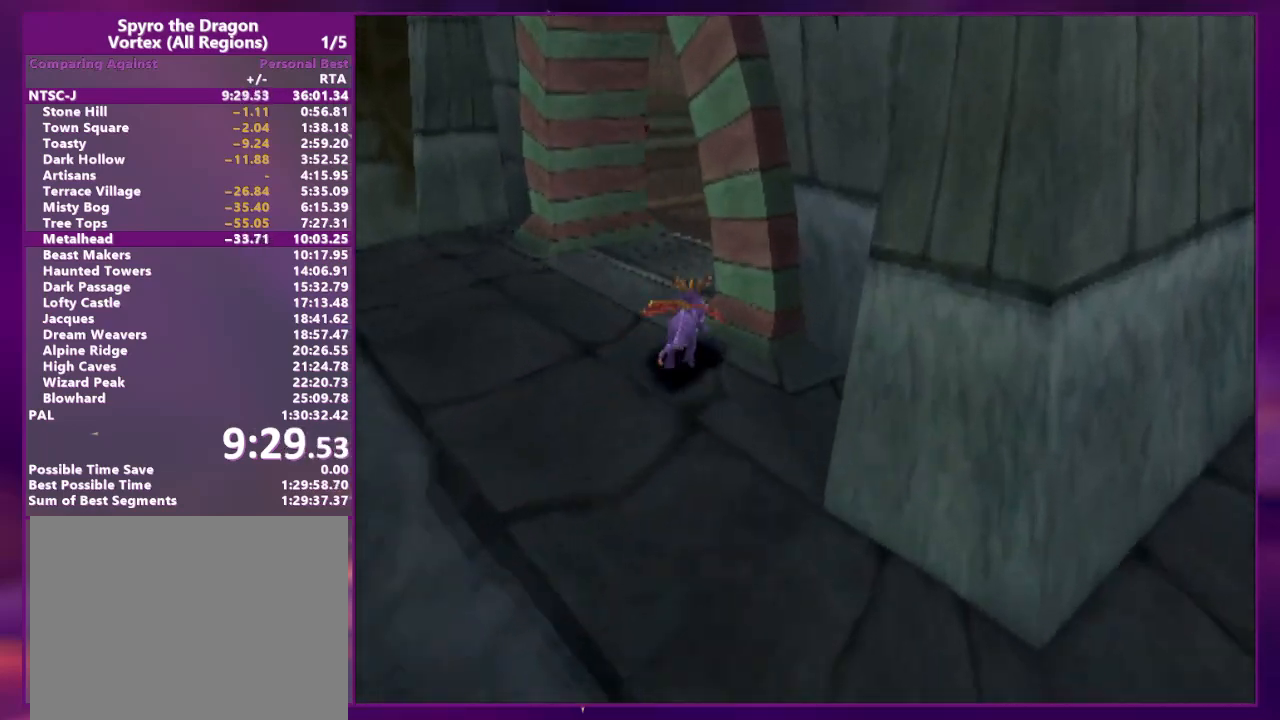
{"dt_ms": 500, "buttons": ["L2", "DPAD_RIGHT"], "events": [[200, "SQUARE", "up"], [233, "DPAD_RIGHT", "down"], [333, "DPAD_UP", "up"]]}
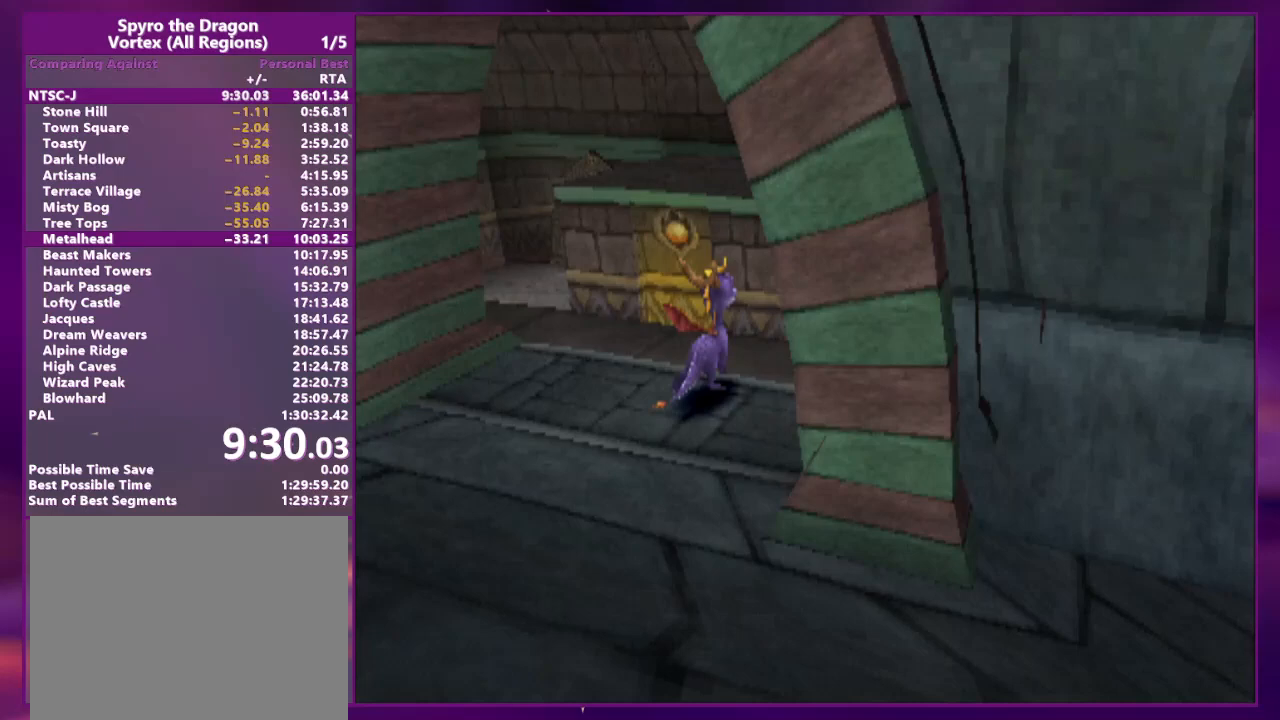
{"dt_ms": 500, "buttons": ["DPAD_UP", "DPAD_LEFT"], "events": [[33, "DPAD_UP", "down"], [33, "SQUARE", "down"], [67, "DPAD_RIGHT", "up"], [67, "L2", "up"], [133, "DPAD_LEFT", "down"], [433, "SQUARE", "up"]]}
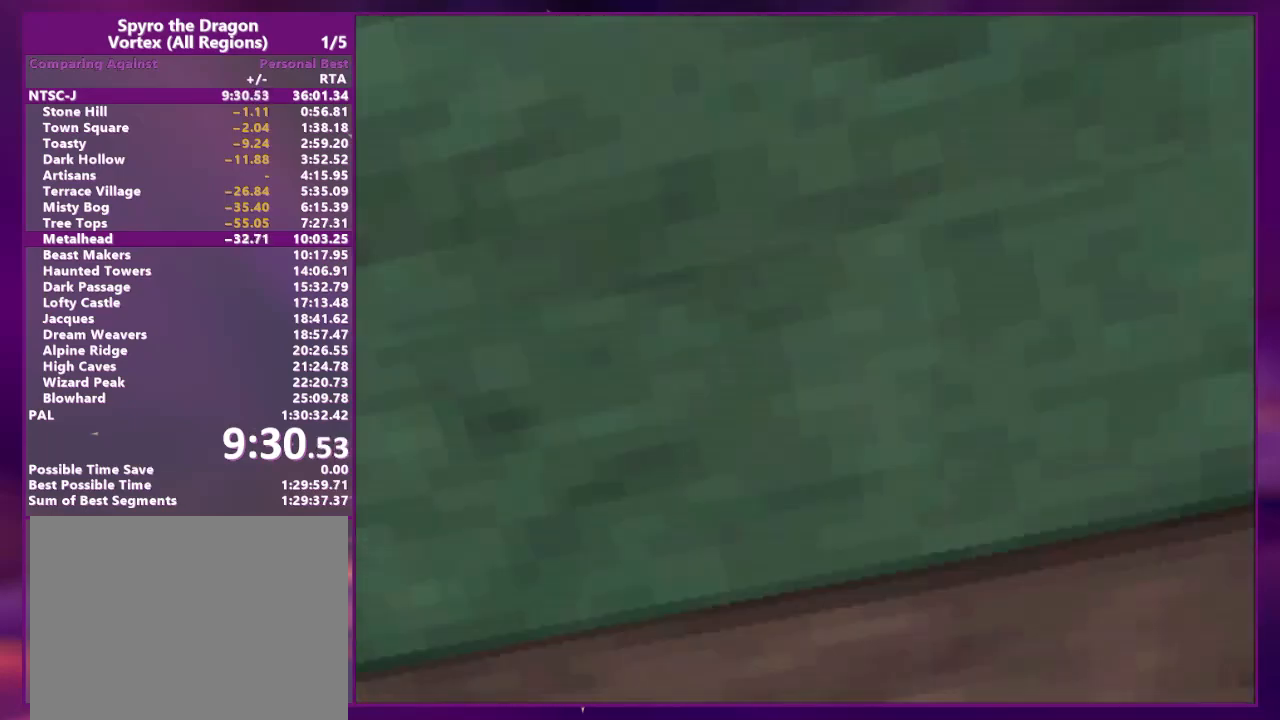
{"dt_ms": 500, "buttons": ["DPAD_DOWN", "DPAD_LEFT"], "events": [[267, "DPAD_UP", "up"], [367, "DPAD_DOWN", "down"]]}
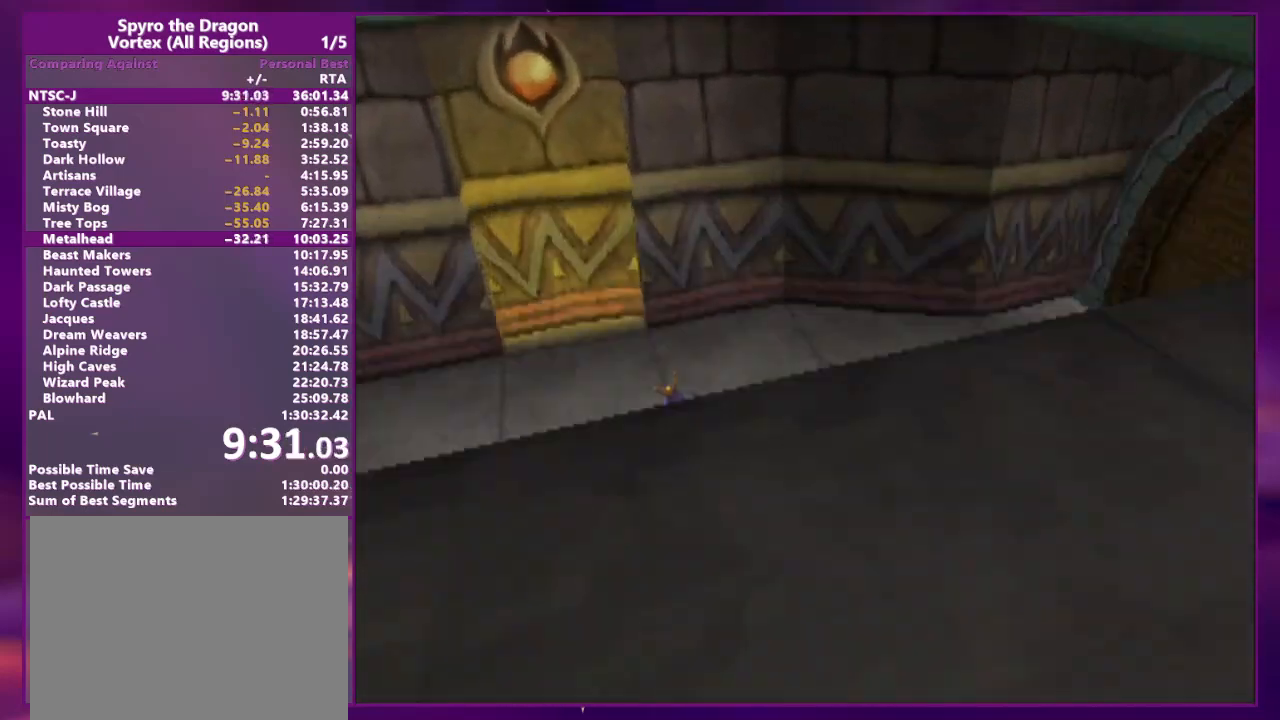
{"dt_ms": 1000, "buttons": ["DPAD_UP"]}
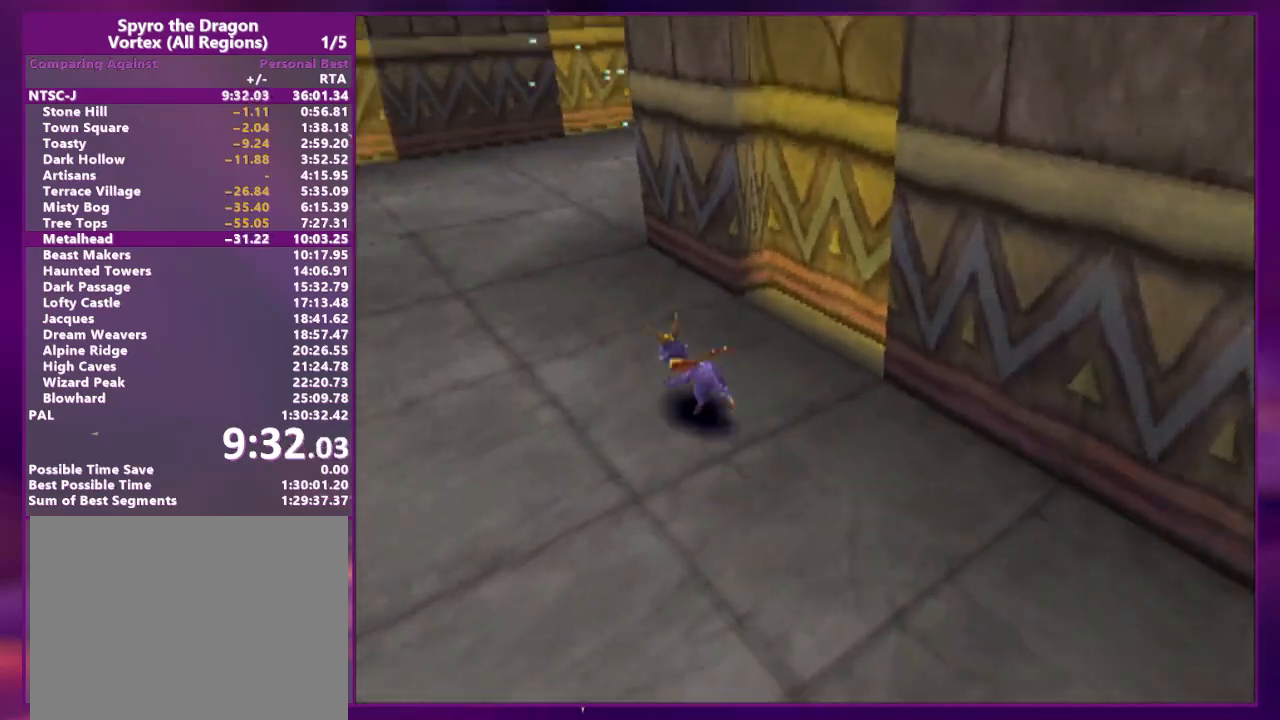
{"dt_ms": 1000, "buttons": ["L2", "DPAD_UP", "DPAD_RIGHT"]}
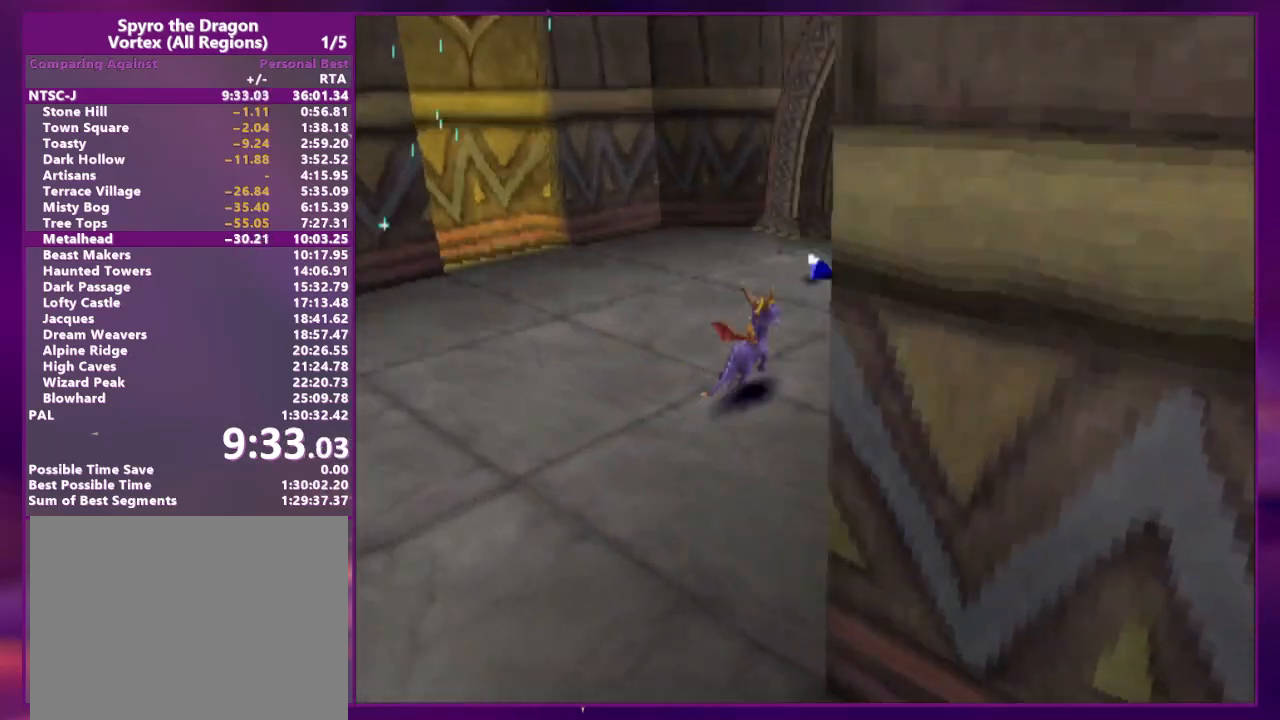
{"dt_ms": 500, "buttons": ["DPAD_UP"]}
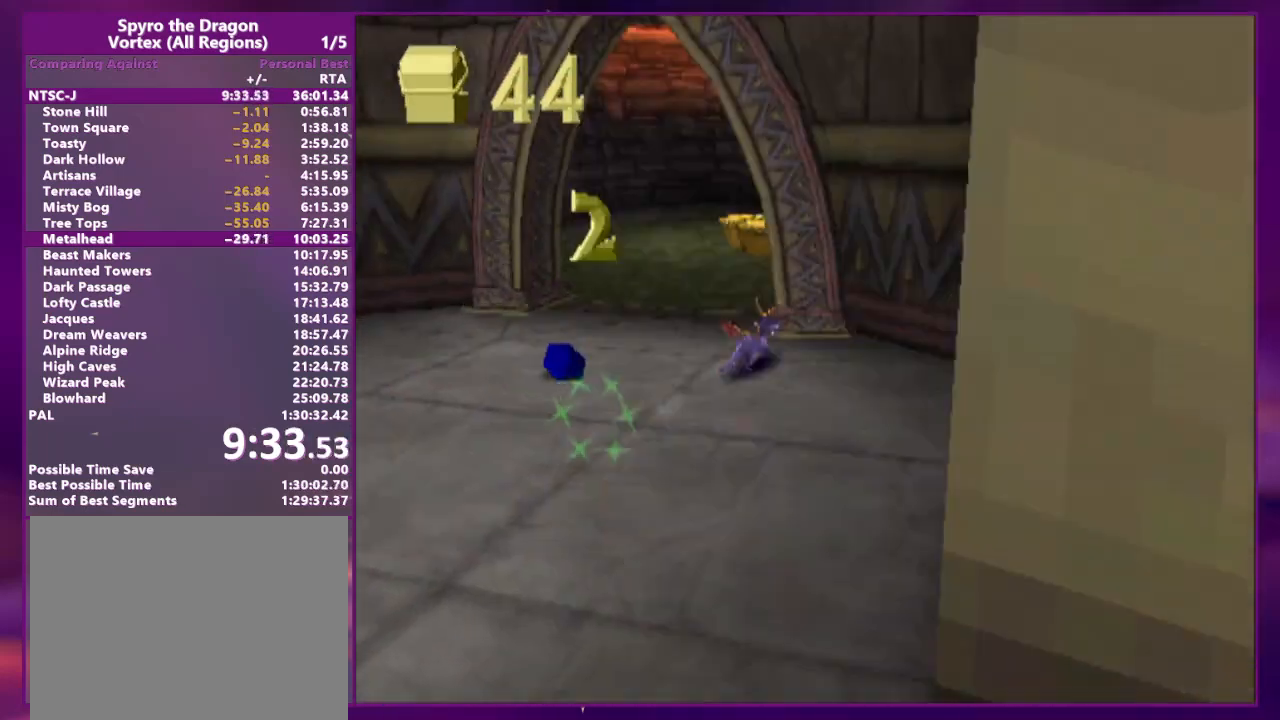
{"dt_ms": 500, "buttons": ["DPAD_UP"], "events": [[167, "L2", "down"], [300, "DPAD_UP", "up"], [333, "L2", "up"], [333, "SQUARE", "down"], [367, "DPAD_UP", "down"], [400, "DPAD_LEFT", "down"], [433, "SQUARE", "up"], [500, "DPAD_LEFT", "up"]]}
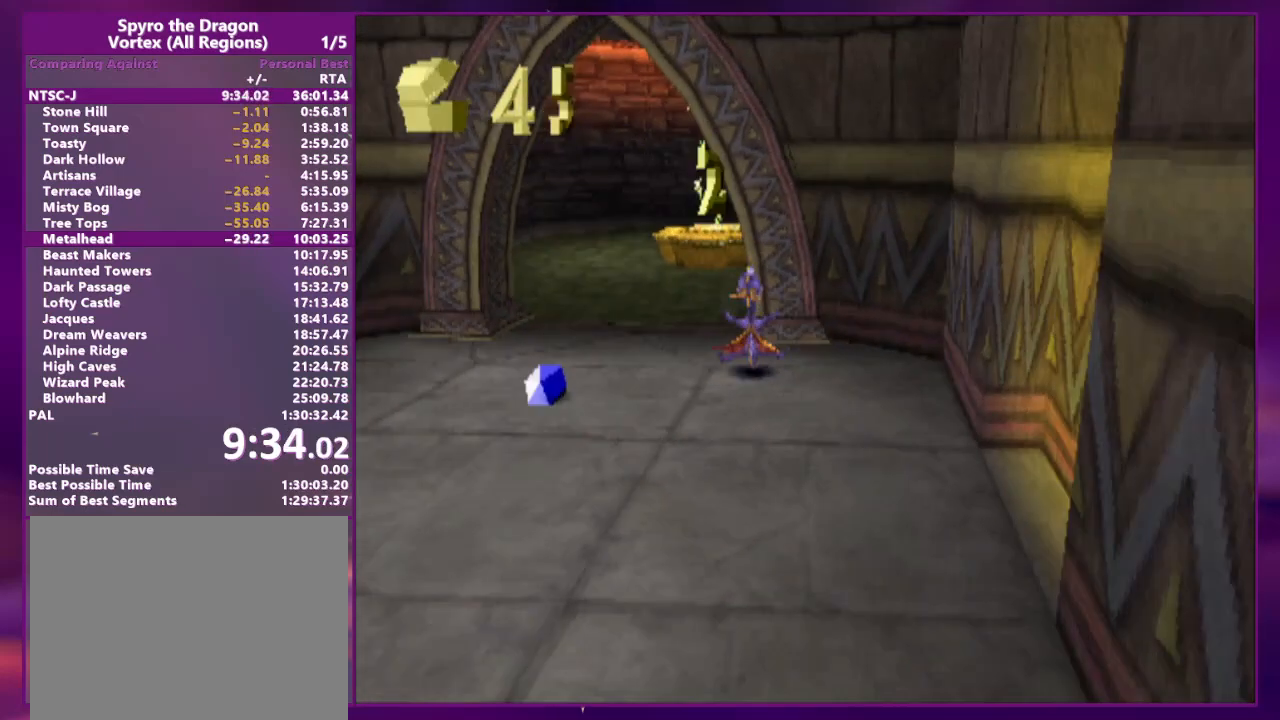
{"dt_ms": 500, "buttons": ["DPAD_UP"], "events": [[133, "DPAD_LEFT", "down"], [233, "DPAD_UP", "up"], [233, "SQUARE", "down"], [300, "DPAD_UP", "down"], [333, "DPAD_LEFT", "up"], [433, "SQUARE", "up"]]}
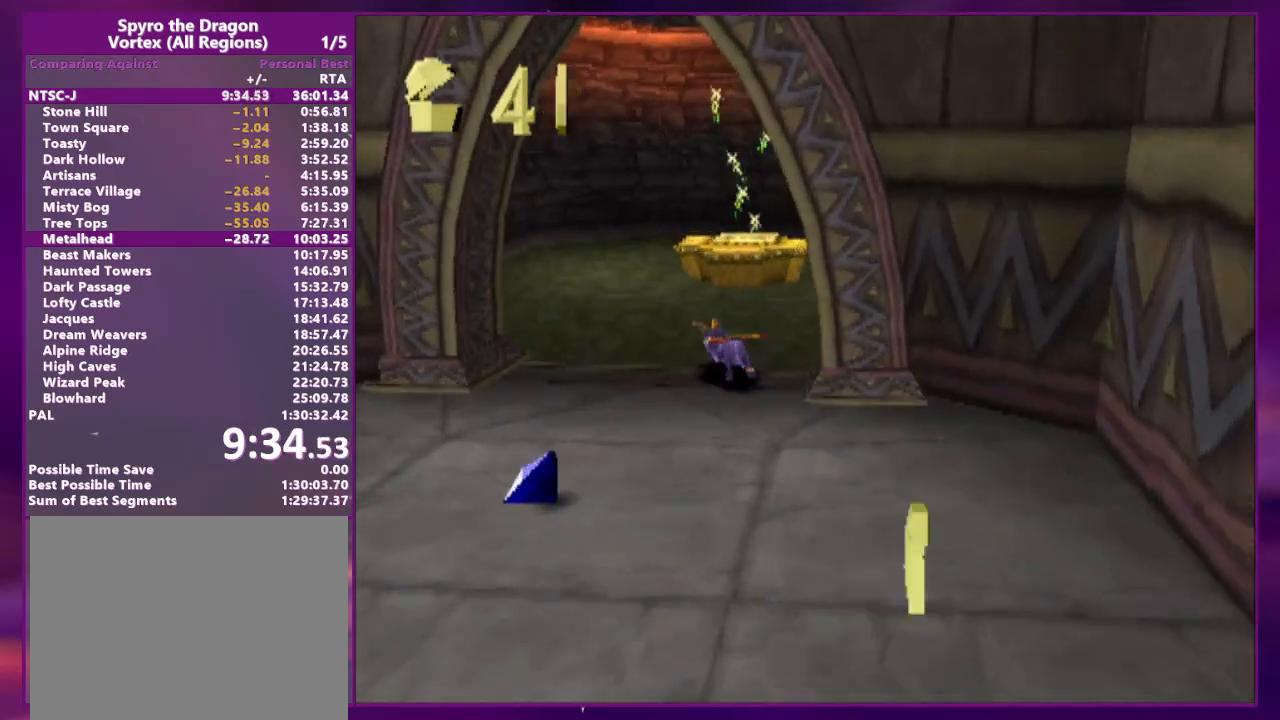
{"dt_ms": 500, "buttons": ["CIRCLE", "DPAD_UP"], "events": [[67, "SQUARE", "down"], [167, "DPAD_RIGHT", "down"], [200, "L2", "down"], [267, "DPAD_RIGHT", "up"], [267, "SQUARE", "up"], [333, "CIRCLE", "down"], [333, "L2", "up"]]}
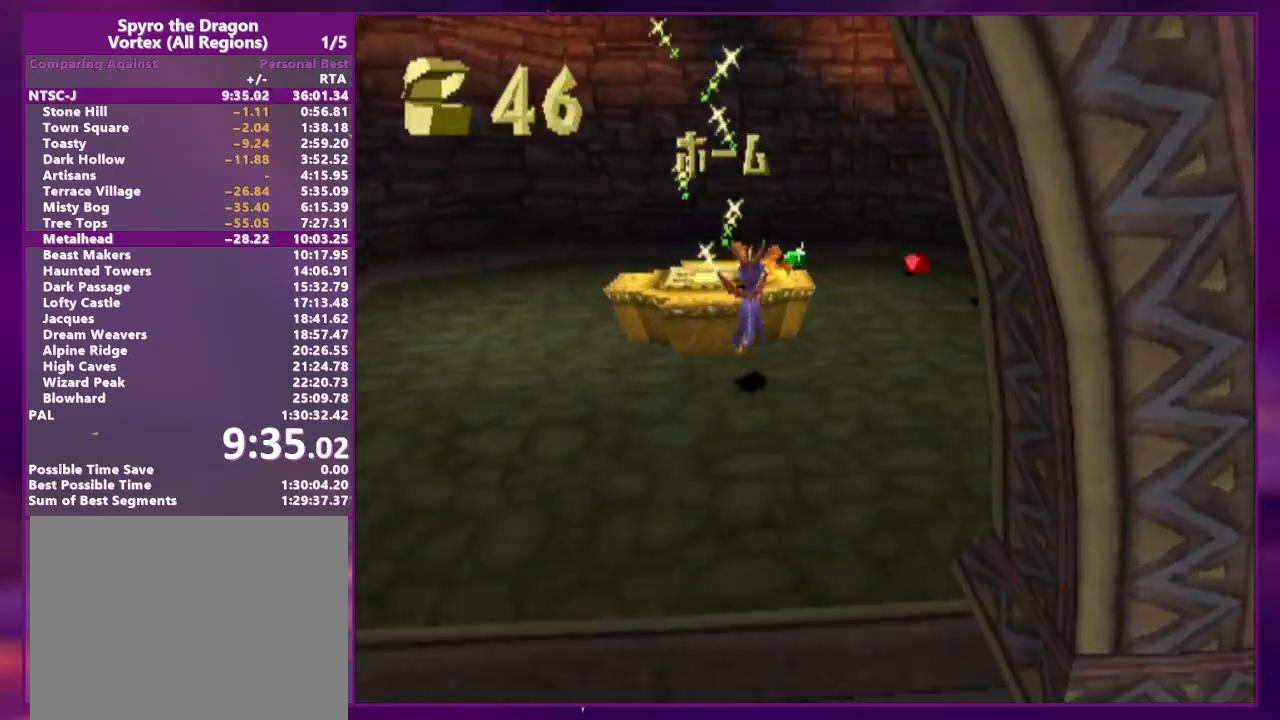
{"dt_ms": 500, "buttons": ["DPAD_UP"], "events": [[300, "CIRCLE", "up"]]}
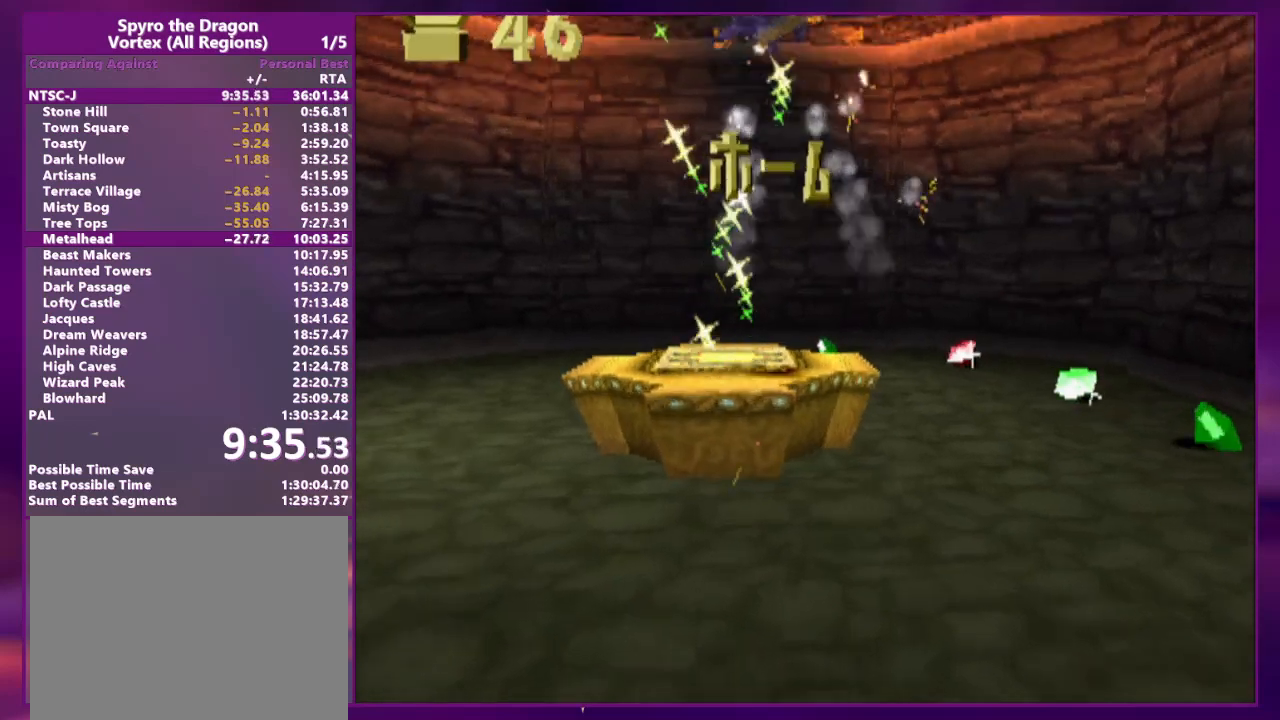
{"dt_ms": 500, "buttons": [], "events": [[33, "DPAD_UP", "up"], [200, "CIRCLE", "down"], [333, "CIRCLE", "up"]]}
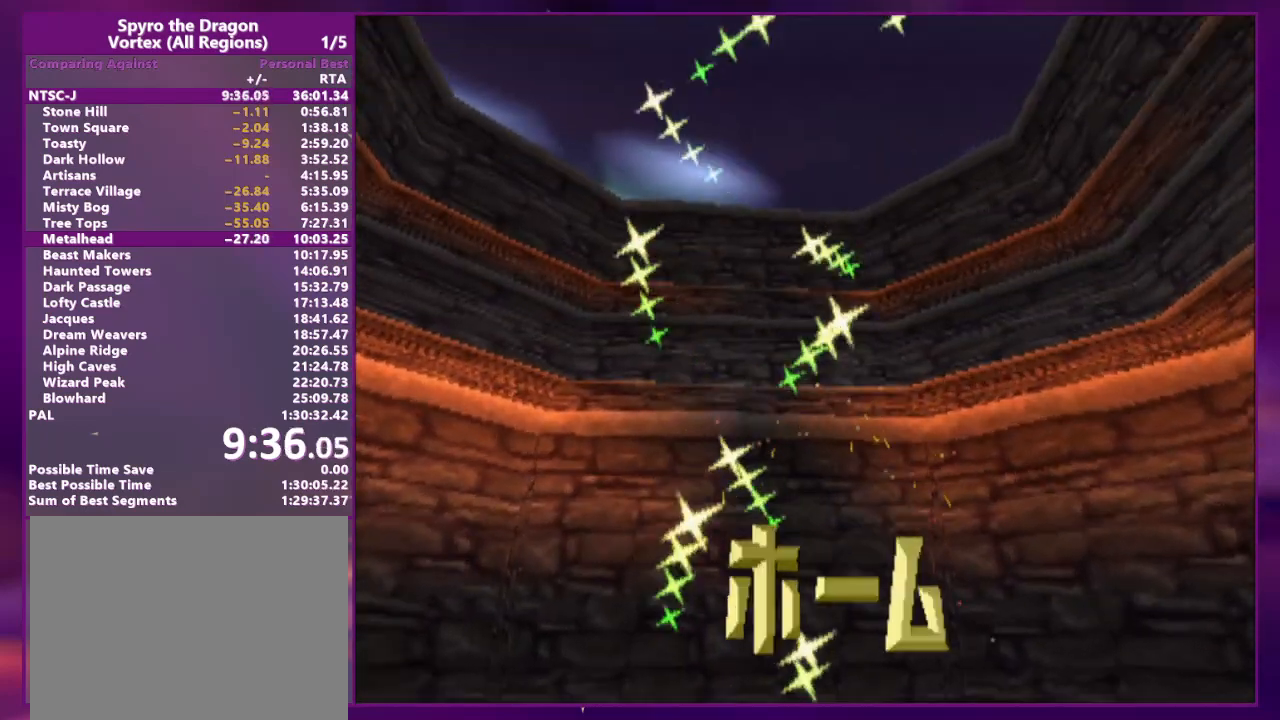
{"dt_ms": 500, "buttons": [], "events": []}
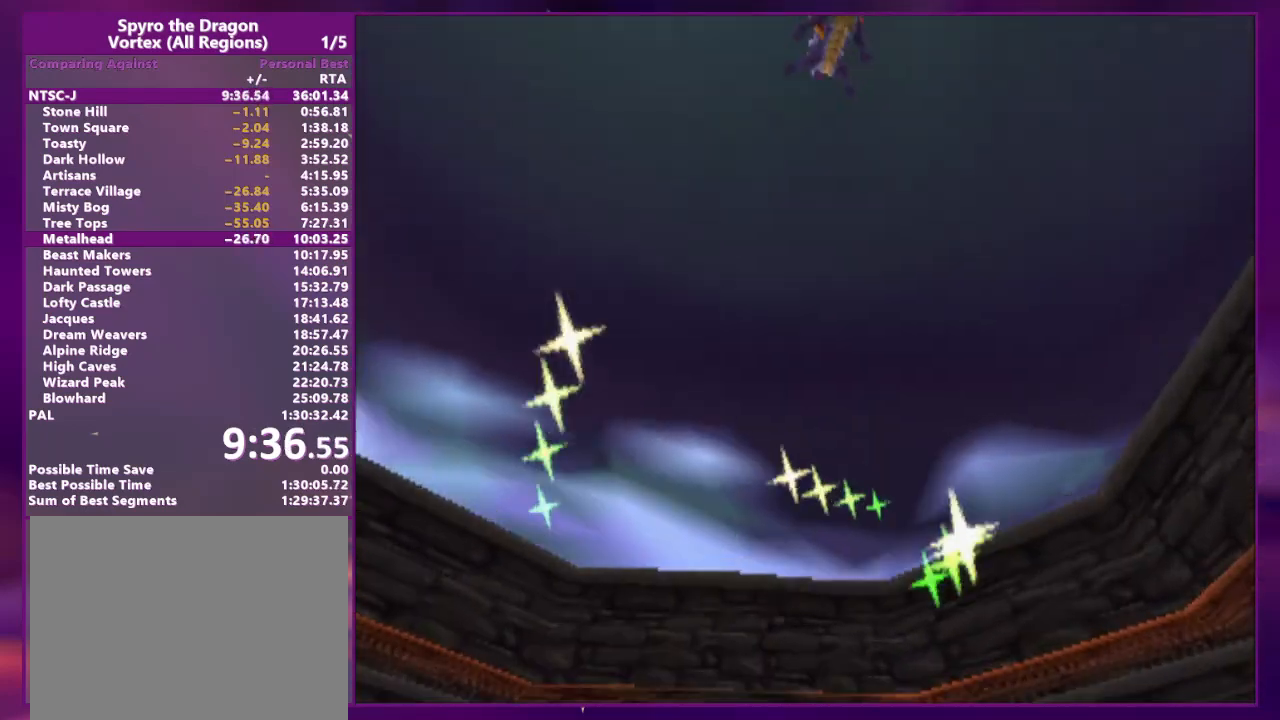
{"dt_ms": 500, "buttons": [], "events": []}